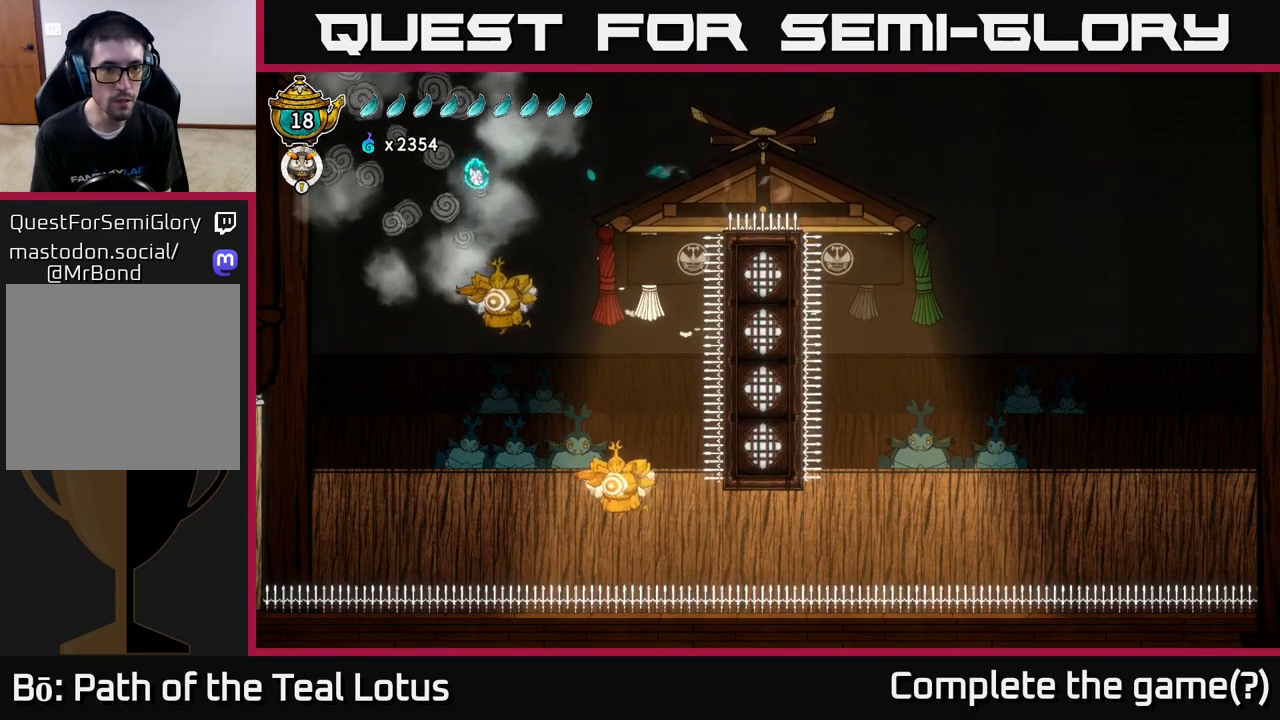
Gameplay with a controller (Xbox layout); each line is a JSON object with the inputs held at the frame after it. "events" lists button and stick changes between this image and that frame as [ms after this image, input, new state], when the widget could be followed in between.
{"buttons": [], "left_stick": "left", "right_stick": "center", "events": [[50, "left_stick", "down-right"], [133, "X", "down"], [267, "X", "up"], [283, "left_stick", "center"], [367, "left_stick", "left"]]}
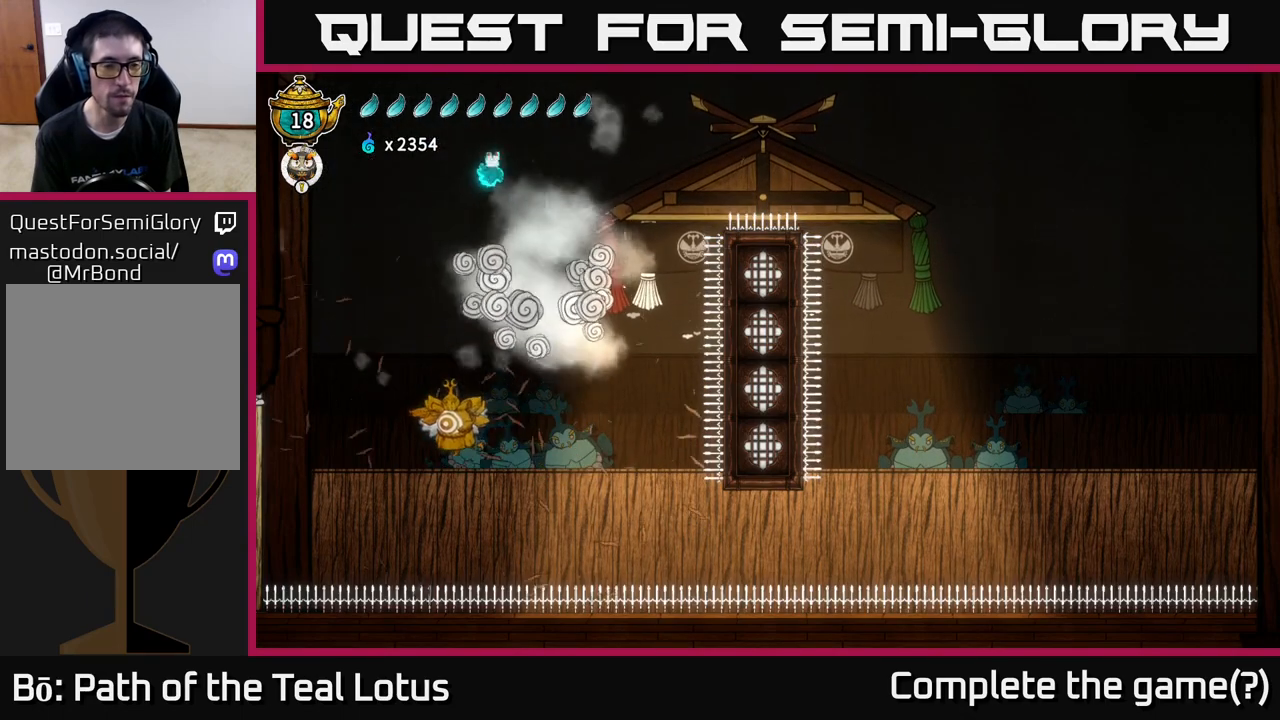
{"buttons": [], "left_stick": "left", "right_stick": "center", "events": [[83, "left_stick", "center"], [333, "left_stick", "left"]]}
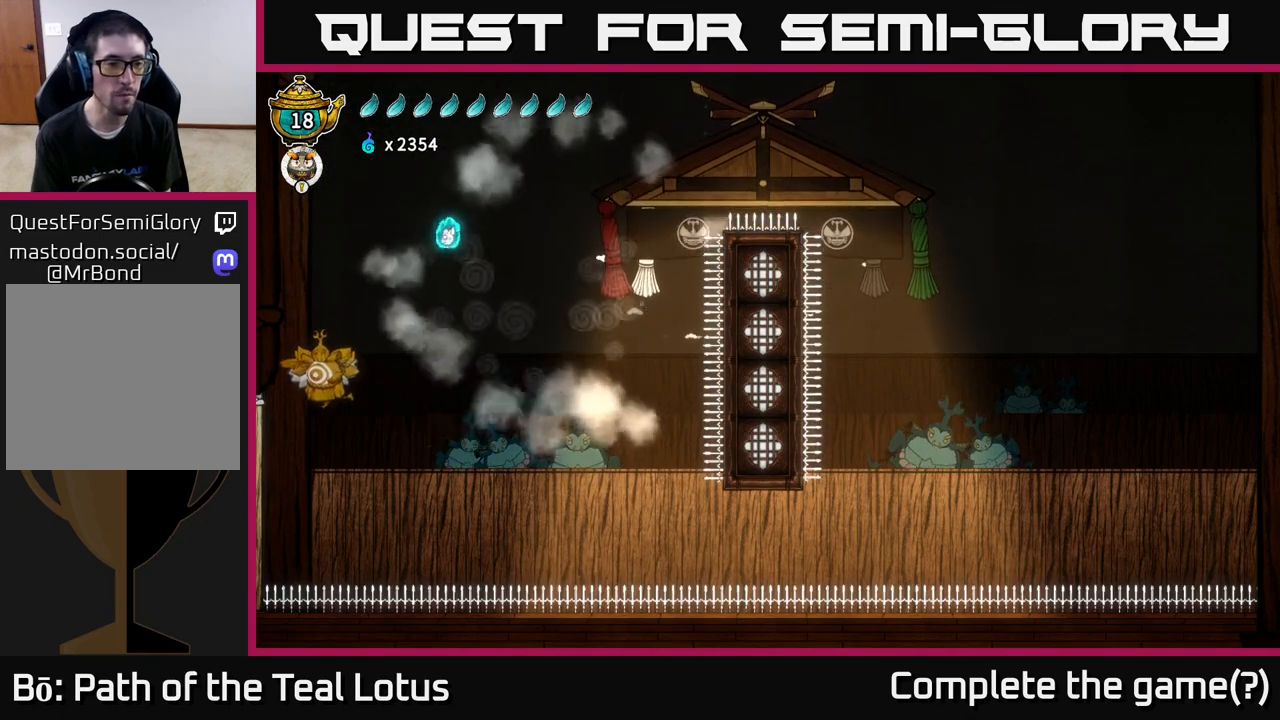
{"buttons": [], "left_stick": "center", "right_stick": "center", "events": [[117, "X", "down"], [367, "X", "up"], [383, "left_stick", "center"]]}
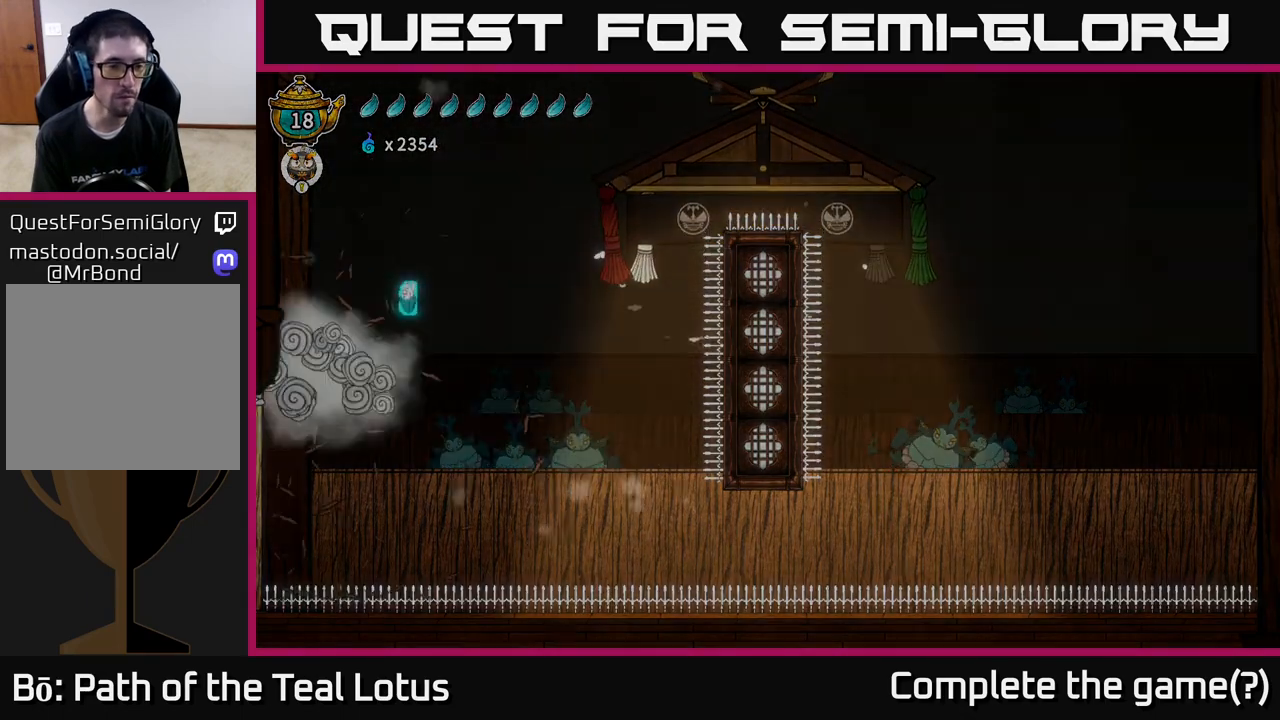
{"buttons": [], "left_stick": "center", "right_stick": "center", "events": []}
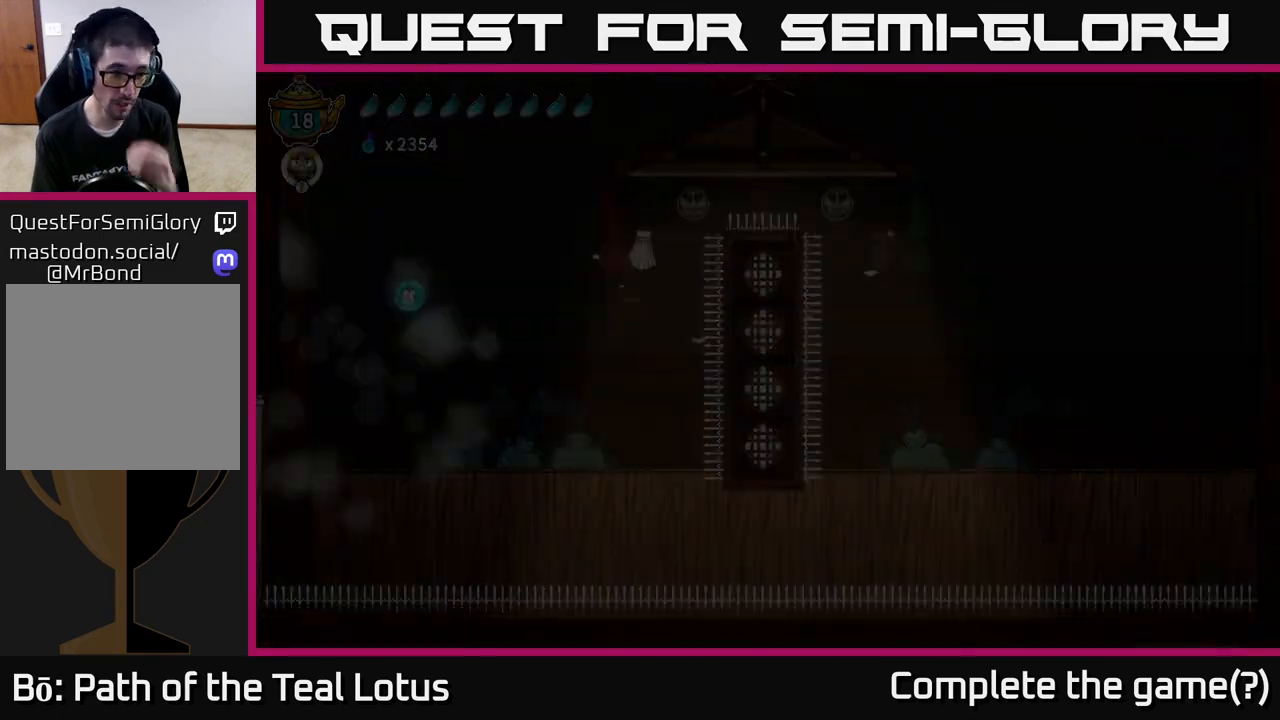
{"buttons": [], "left_stick": "center", "right_stick": "center", "events": []}
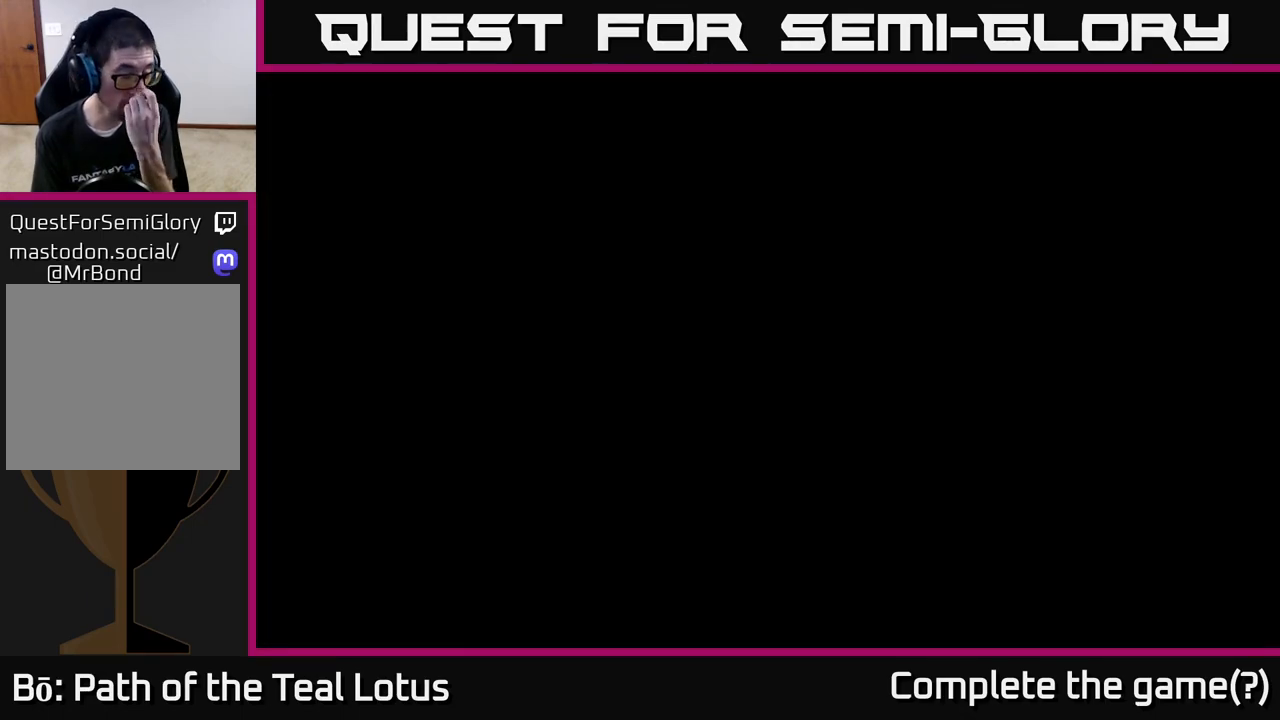
{"buttons": [], "left_stick": "center", "right_stick": "center", "events": []}
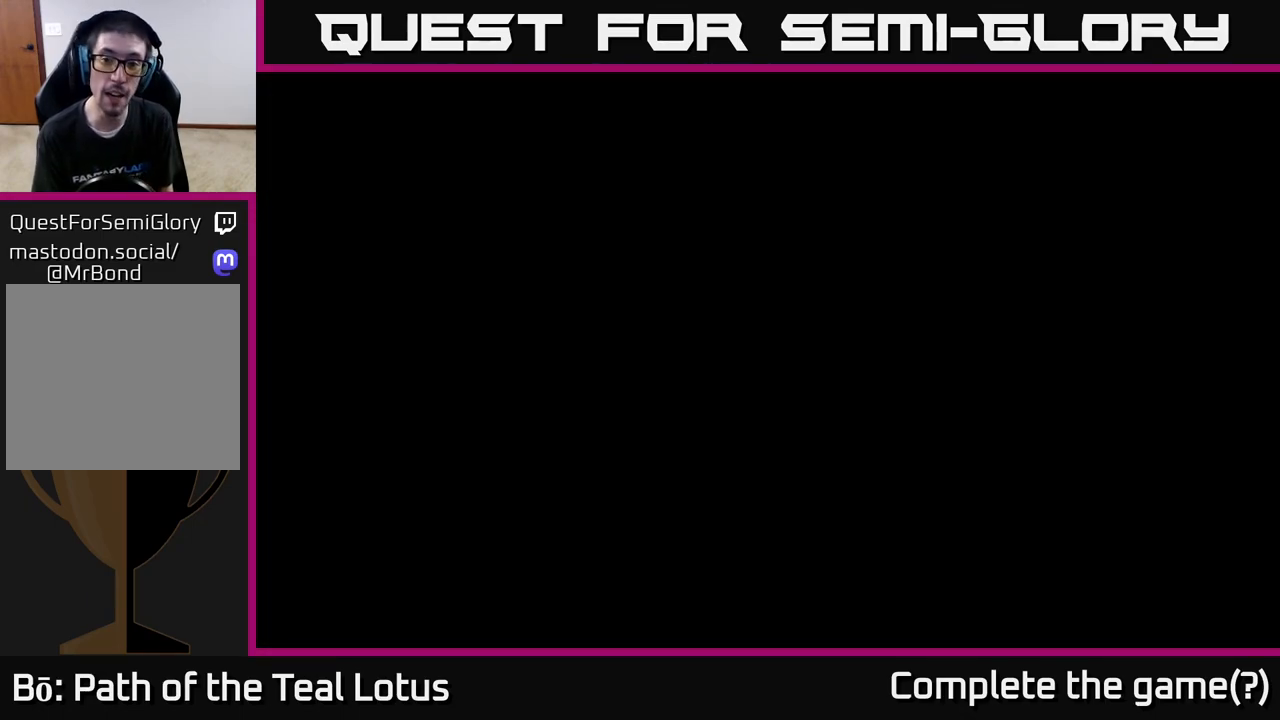
{"buttons": [], "left_stick": "center", "right_stick": "center", "events": []}
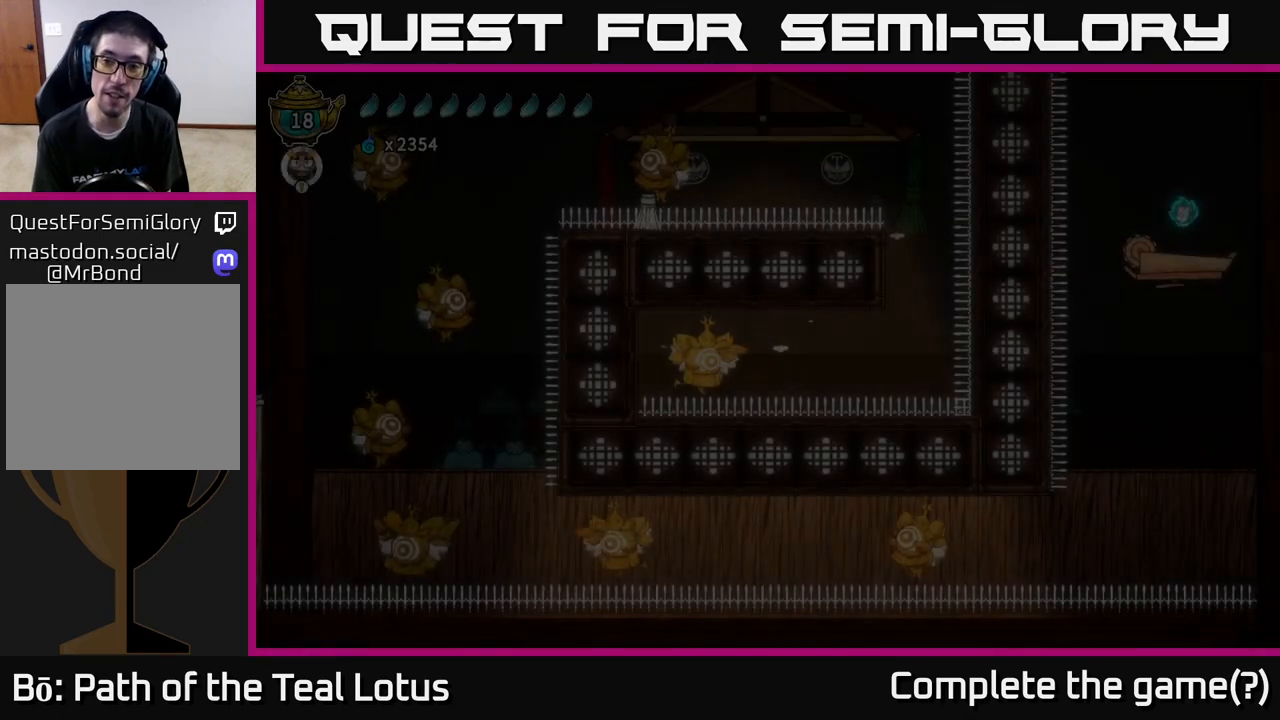
{"buttons": [], "left_stick": "center", "right_stick": "center", "events": []}
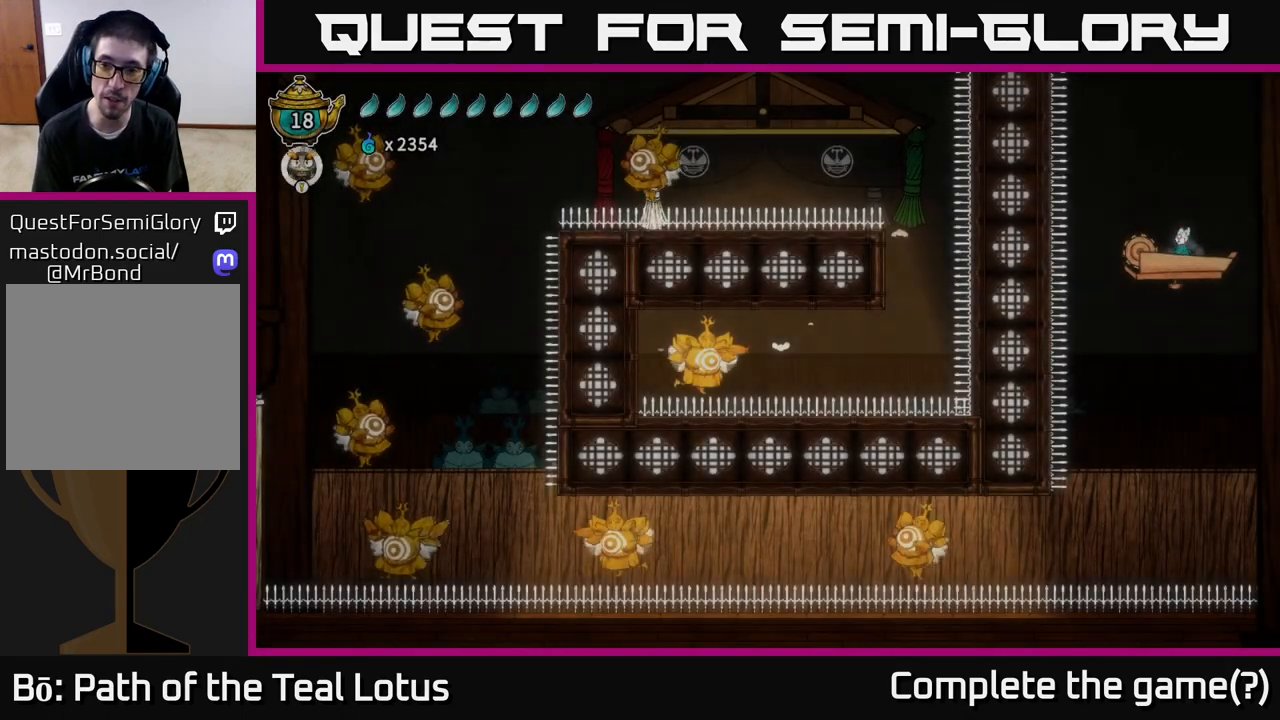
{"buttons": [], "left_stick": "center", "right_stick": "center", "events": [[67, "left_stick", "left"], [500, "left_stick", "center"]]}
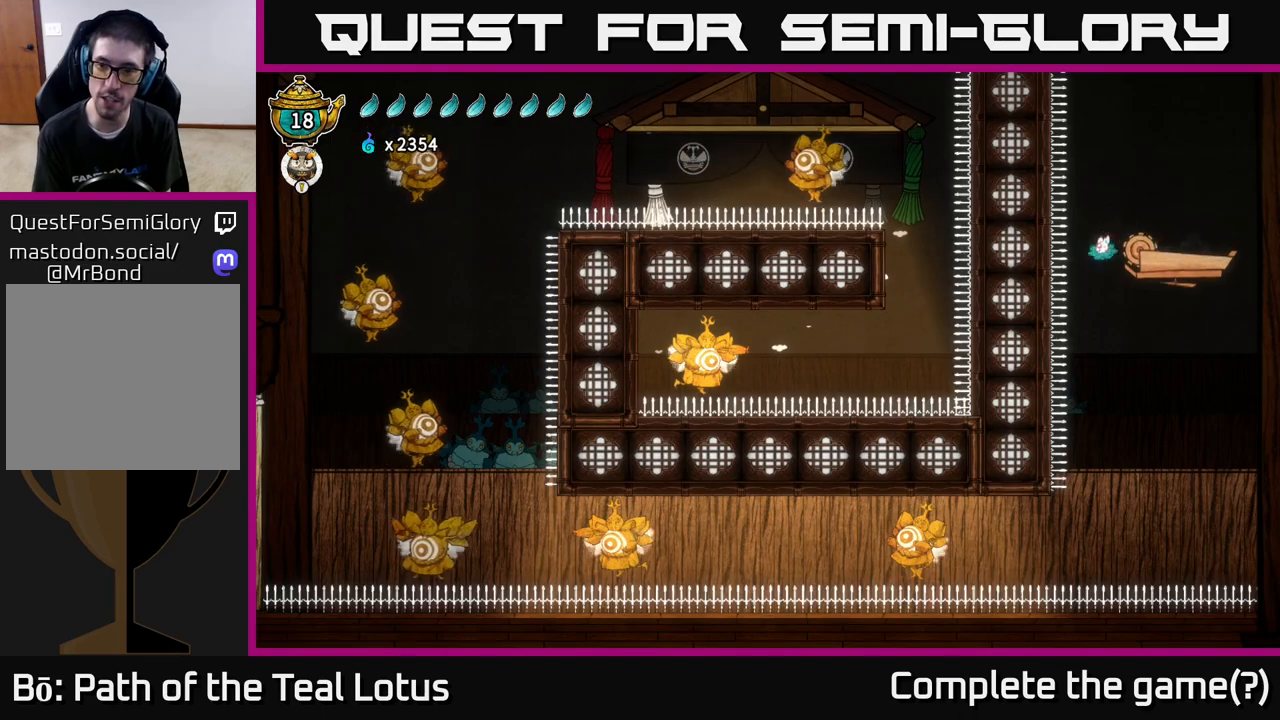
{"buttons": [], "left_stick": "center", "right_stick": "center", "events": []}
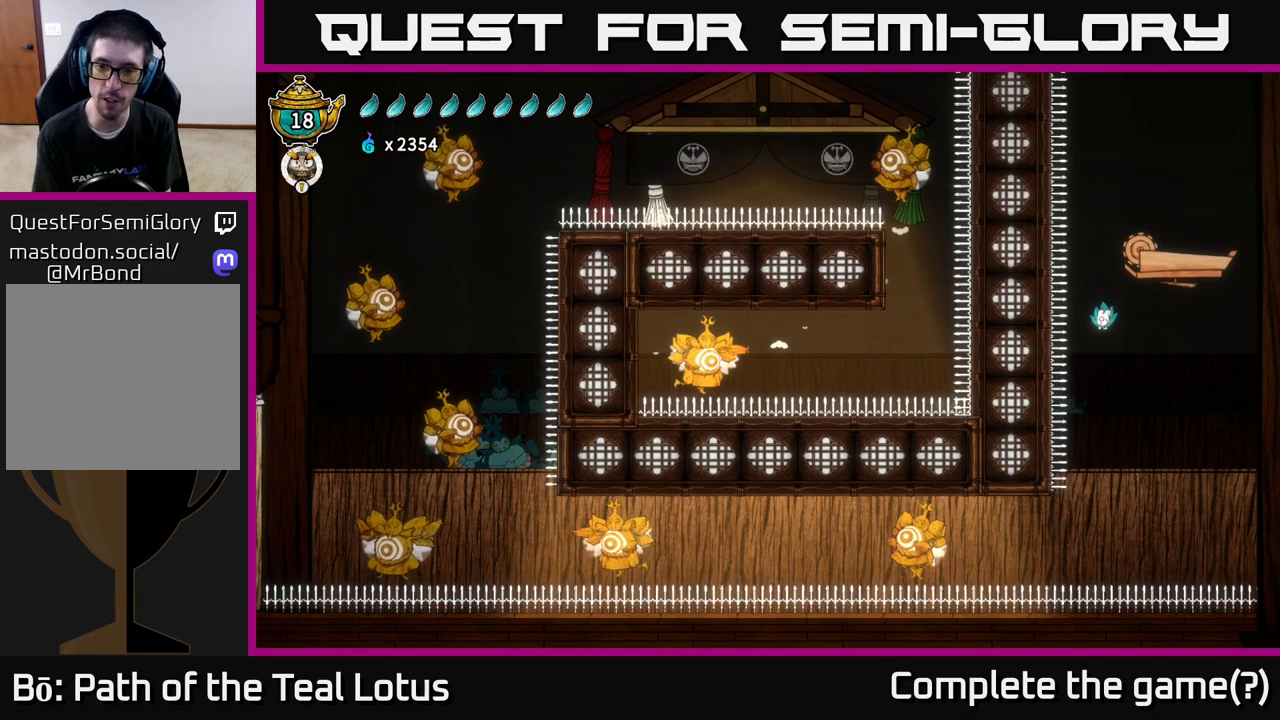
{"buttons": ["L2"], "left_stick": "center", "right_stick": "center", "events": [[467, "L2", "down"]]}
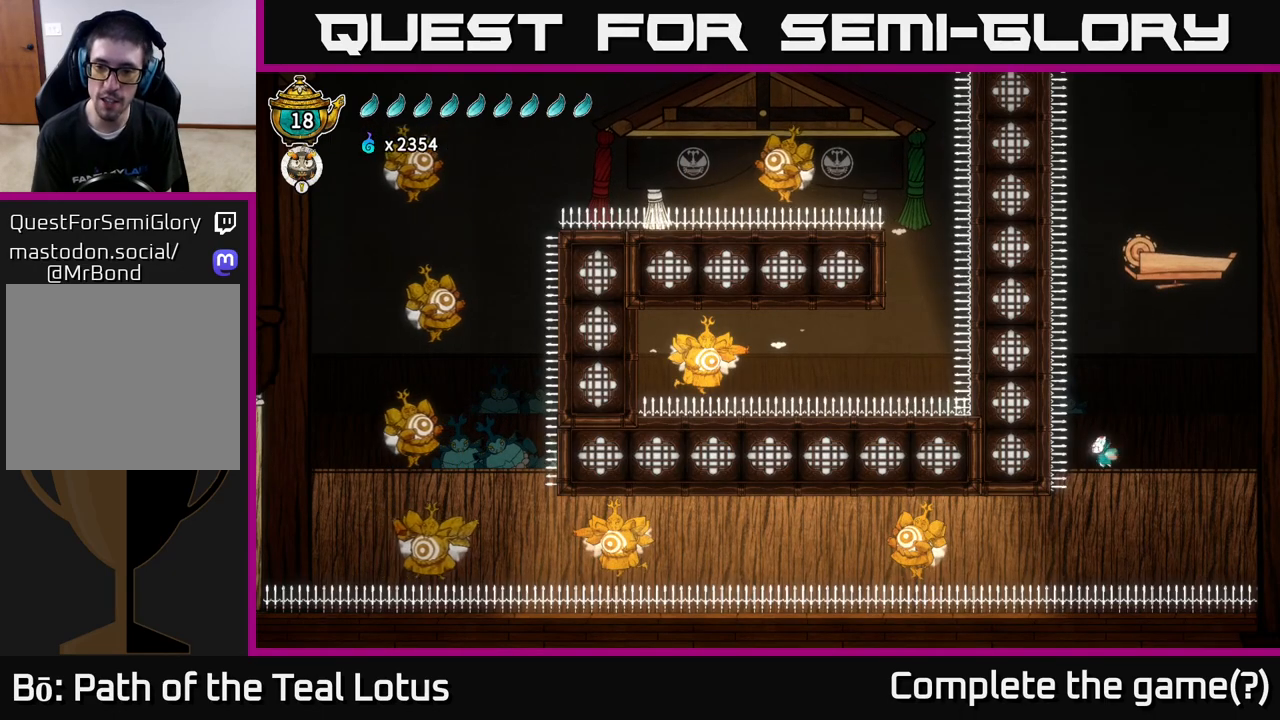
{"buttons": ["L2"], "left_stick": "left", "right_stick": "center", "events": [[267, "left_stick", "left"]]}
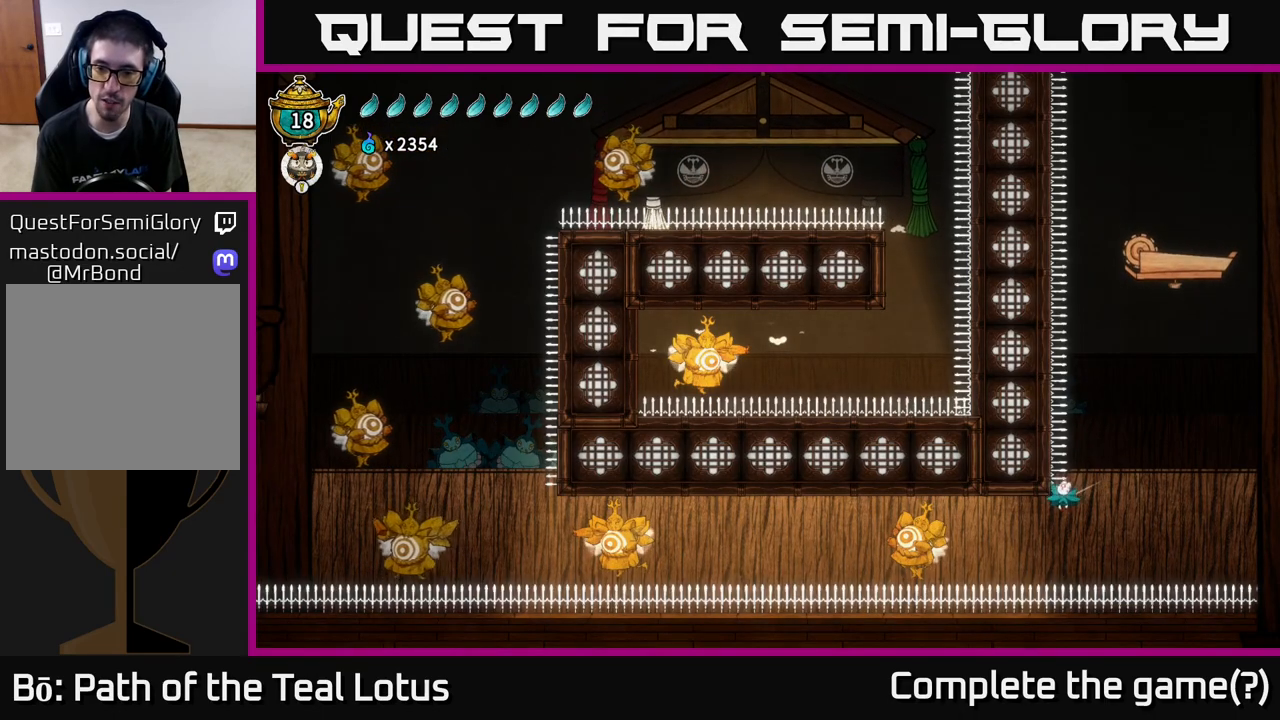
{"buttons": [], "left_stick": "left", "right_stick": "center", "events": [[483, "L2", "up"]]}
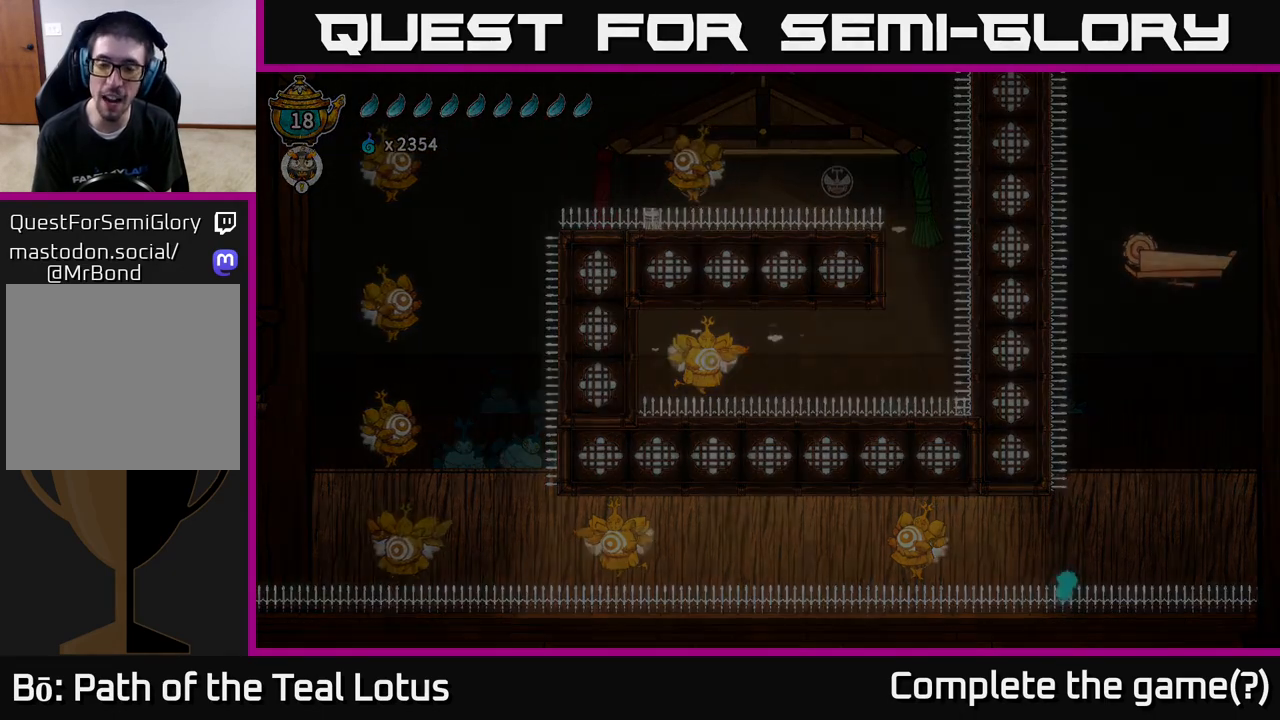
{"buttons": [], "left_stick": "center", "right_stick": "center", "events": [[67, "left_stick", "center"]]}
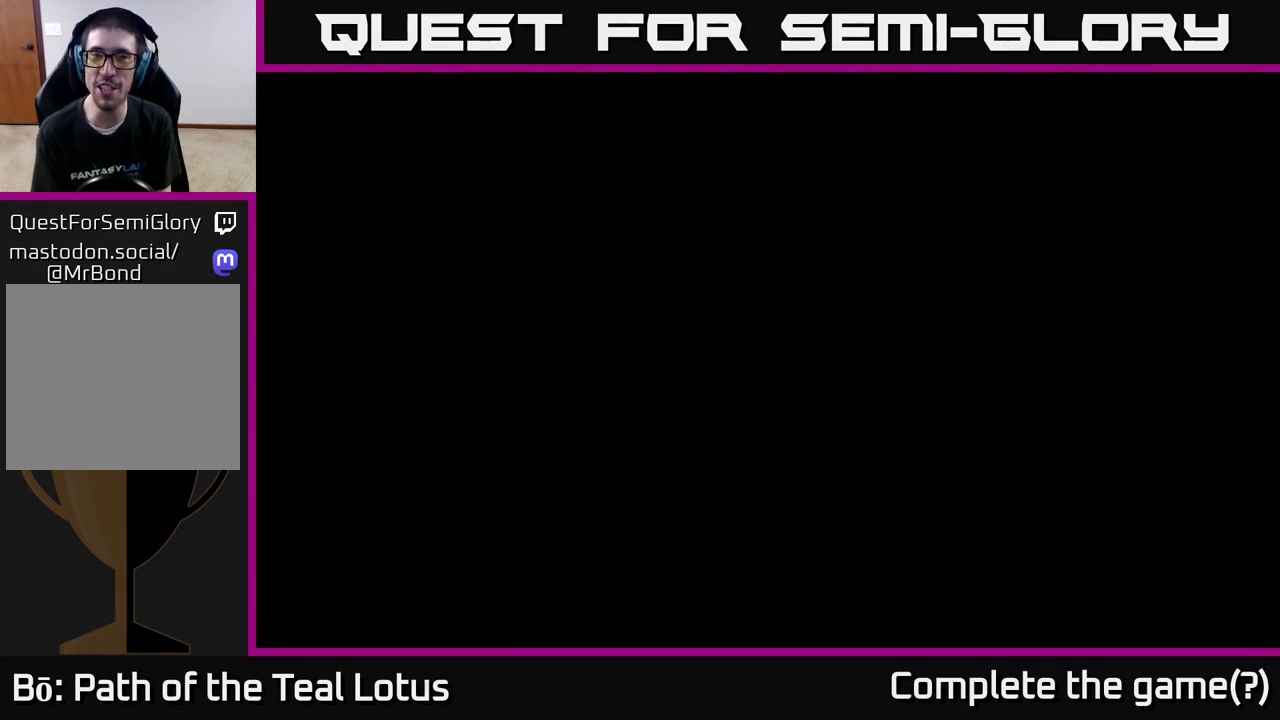
{"buttons": [], "left_stick": "center", "right_stick": "center", "events": []}
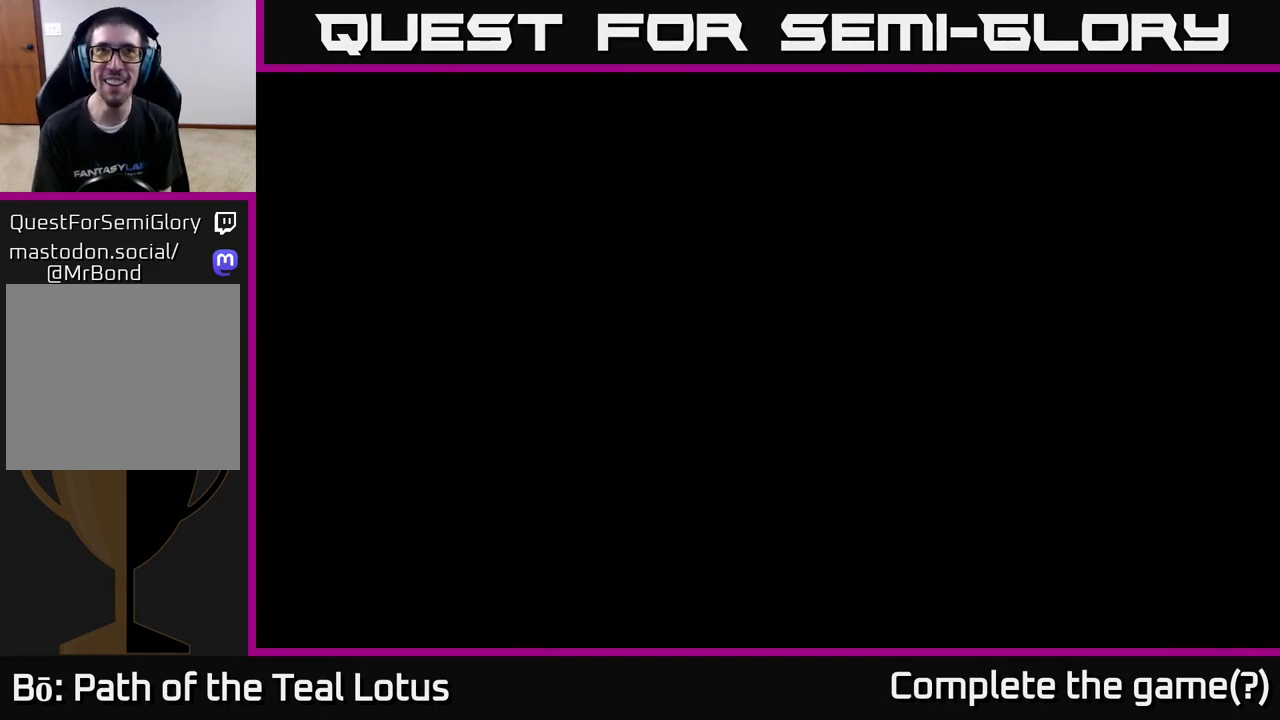
{"buttons": [], "left_stick": "center", "right_stick": "center", "events": []}
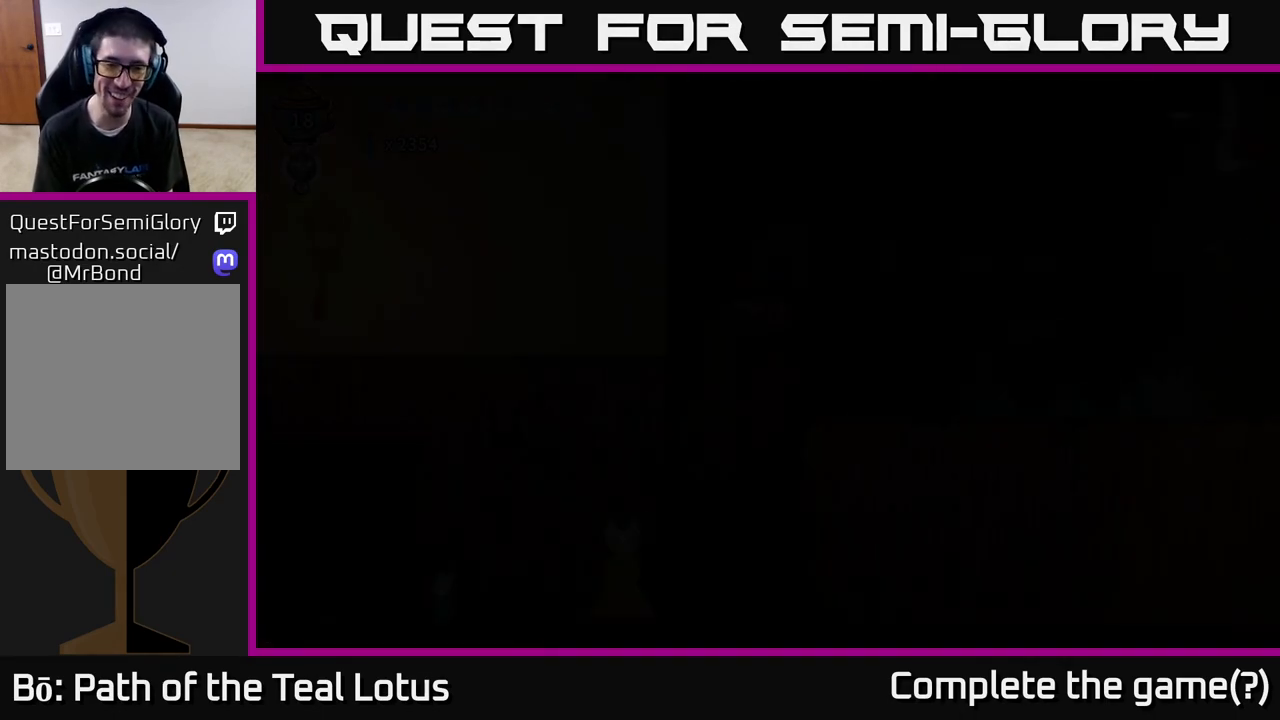
{"buttons": [], "left_stick": "center", "right_stick": "center", "events": []}
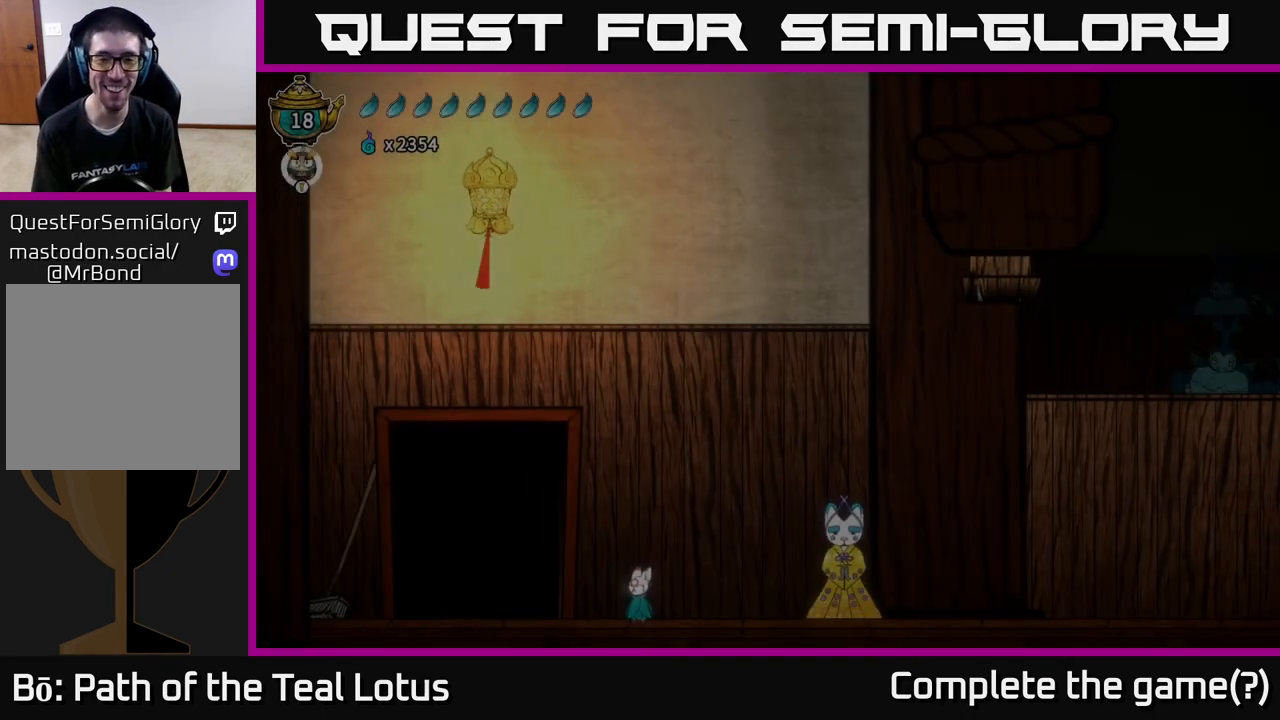
{"buttons": [], "left_stick": "right", "right_stick": "center", "events": [[150, "left_stick", "right"]]}
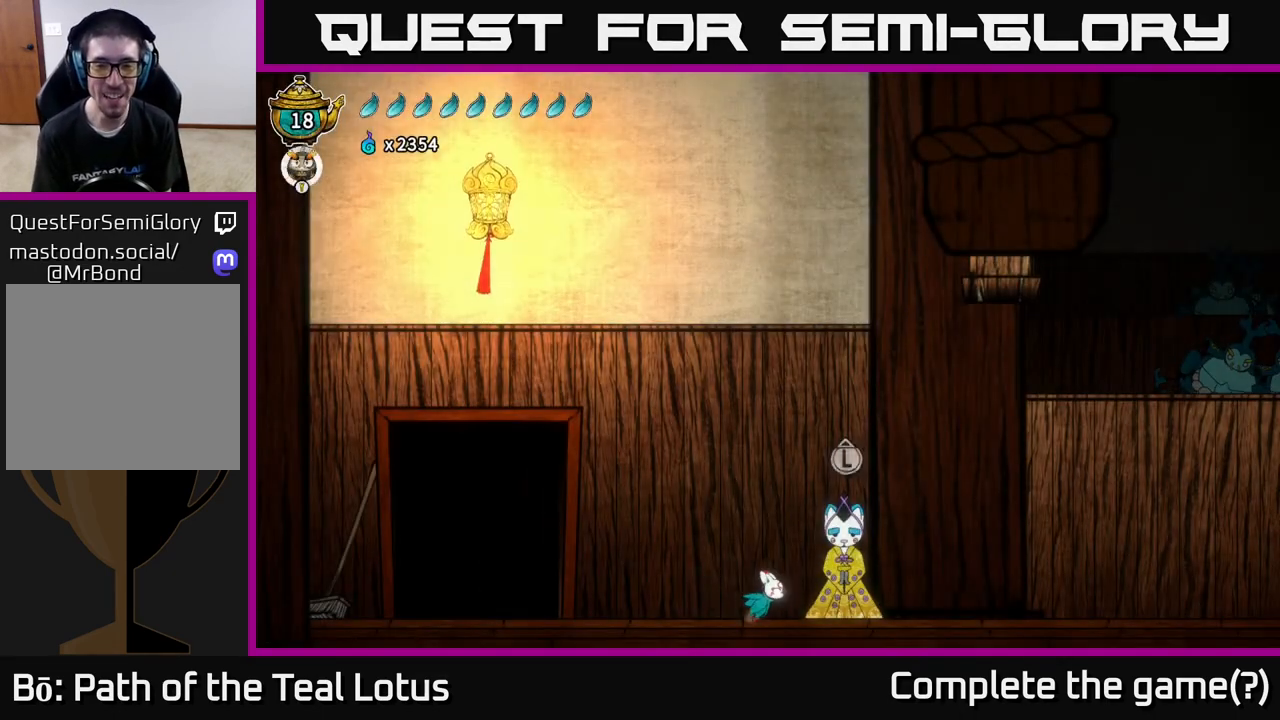
{"buttons": ["A", "R2"], "left_stick": "right", "right_stick": "center", "events": [[250, "R2", "down"], [450, "A", "down"]]}
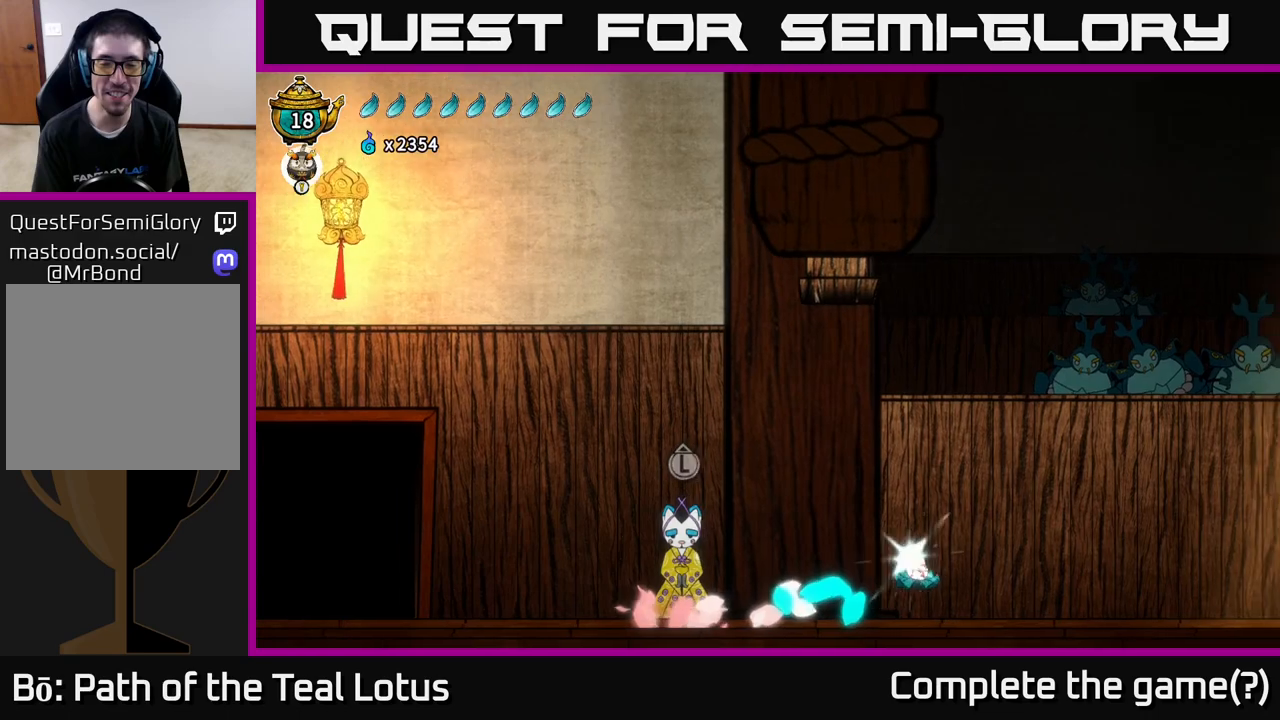
{"buttons": [], "left_stick": "right", "right_stick": "center", "events": [[233, "A", "up"], [317, "R2", "up"]]}
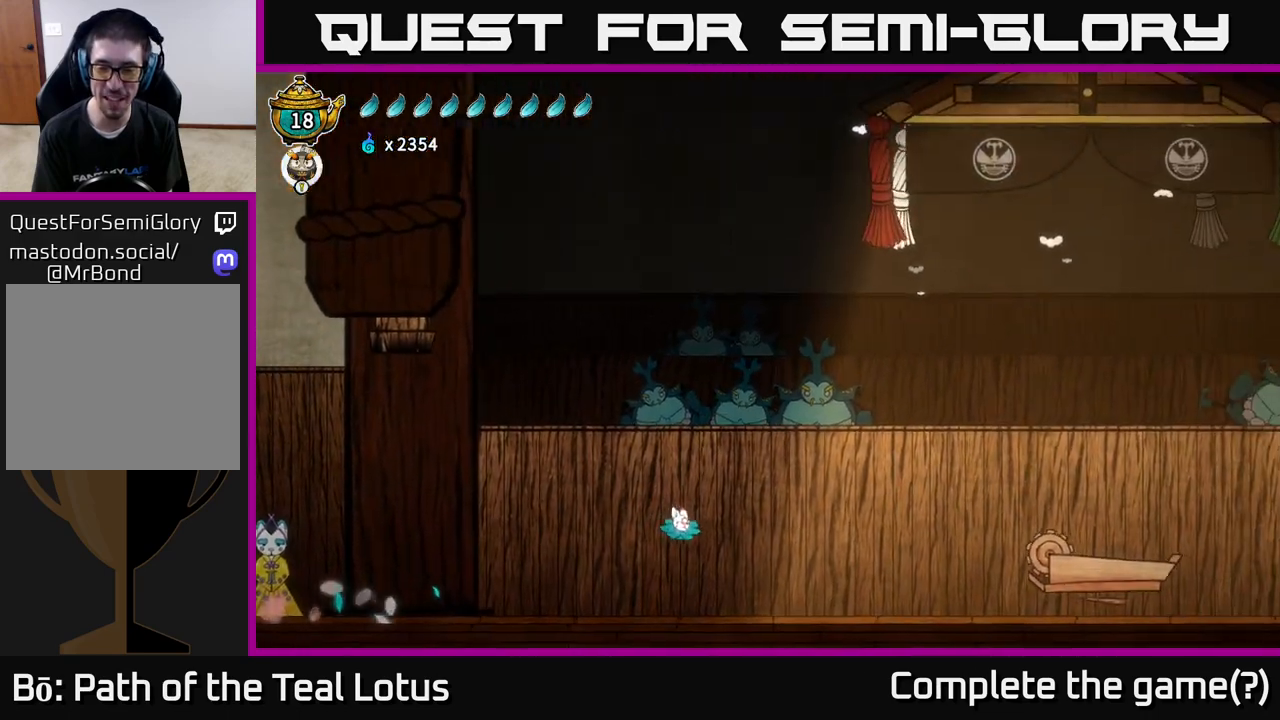
{"buttons": [], "left_stick": "right", "right_stick": "center", "events": []}
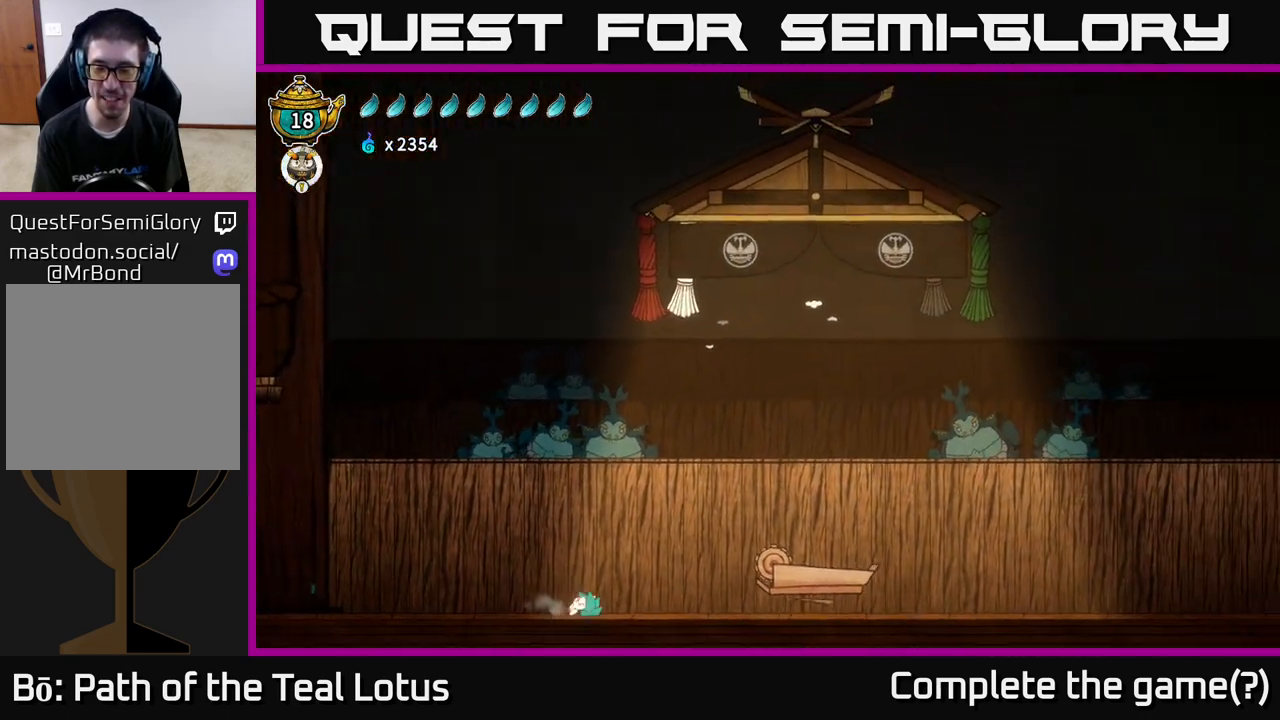
{"buttons": ["A"], "left_stick": "right", "right_stick": "center", "events": [[67, "A", "down"]]}
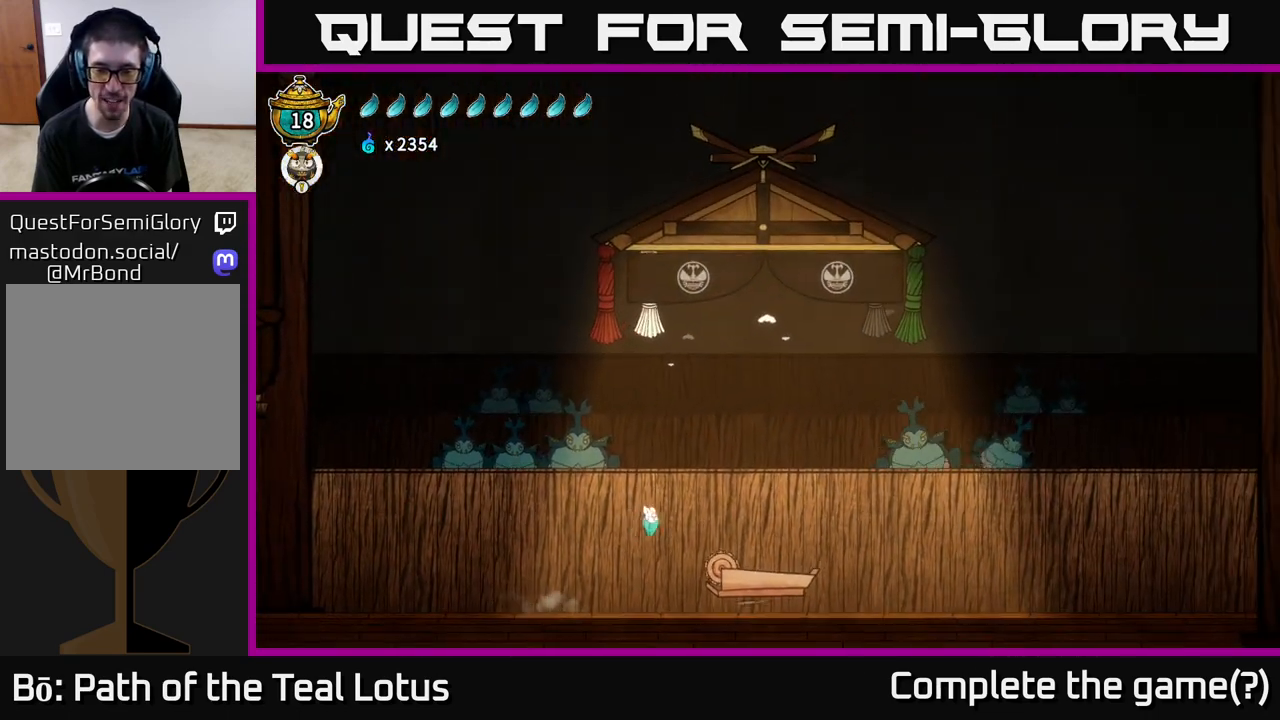
{"buttons": [], "left_stick": "left", "right_stick": "center", "events": [[50, "R2", "down"], [67, "A", "up"], [333, "R2", "up"], [367, "left_stick", "left"]]}
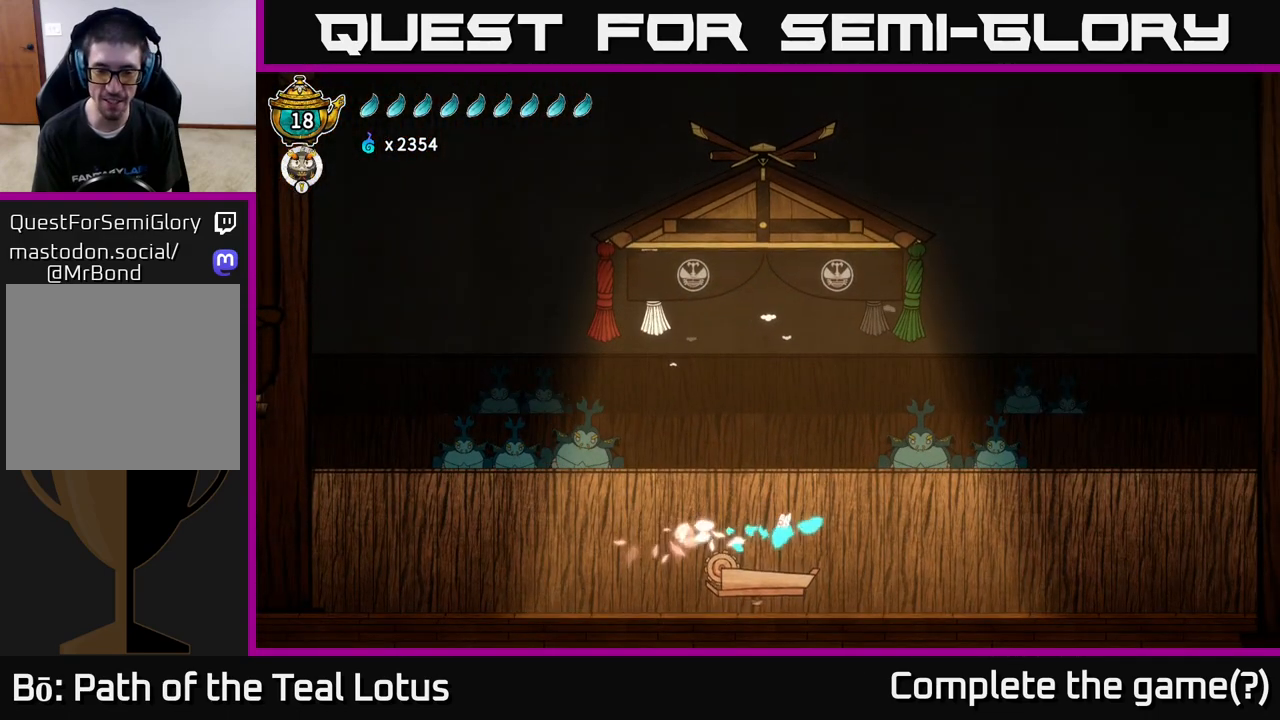
{"buttons": [], "left_stick": "center", "right_stick": "center", "events": [[167, "left_stick", "center"]]}
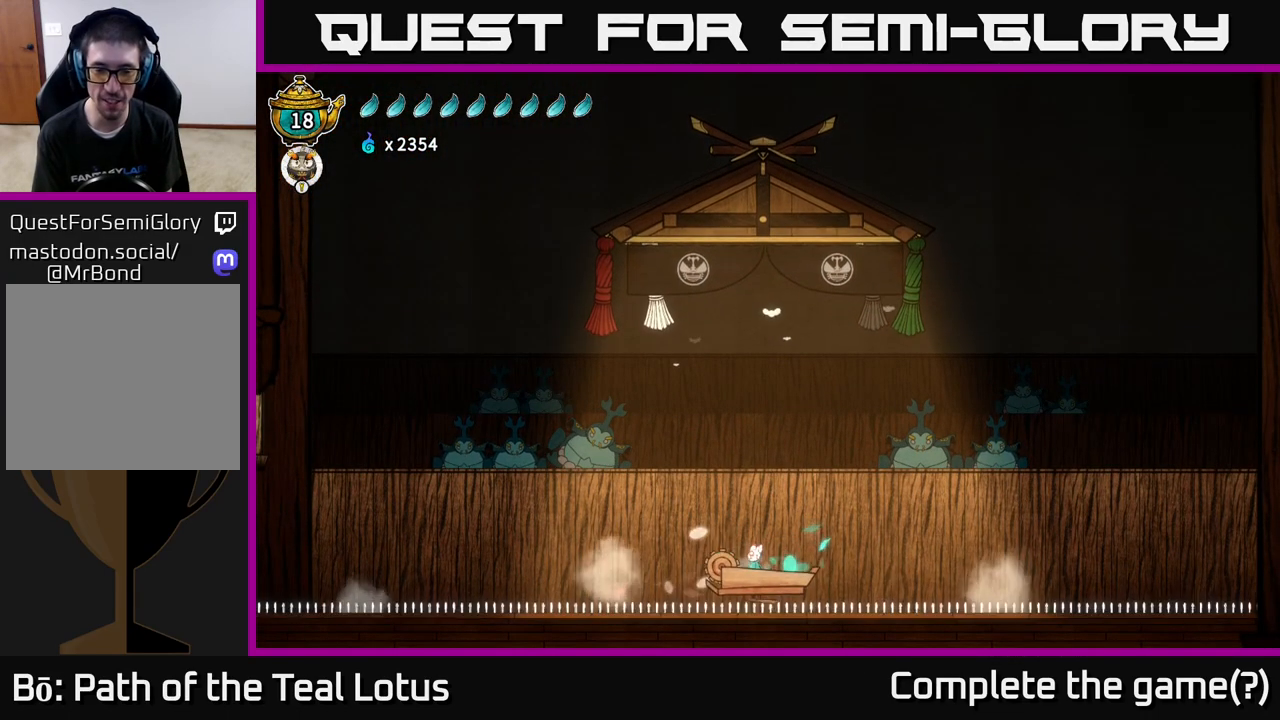
{"buttons": [], "left_stick": "center", "right_stick": "center", "events": []}
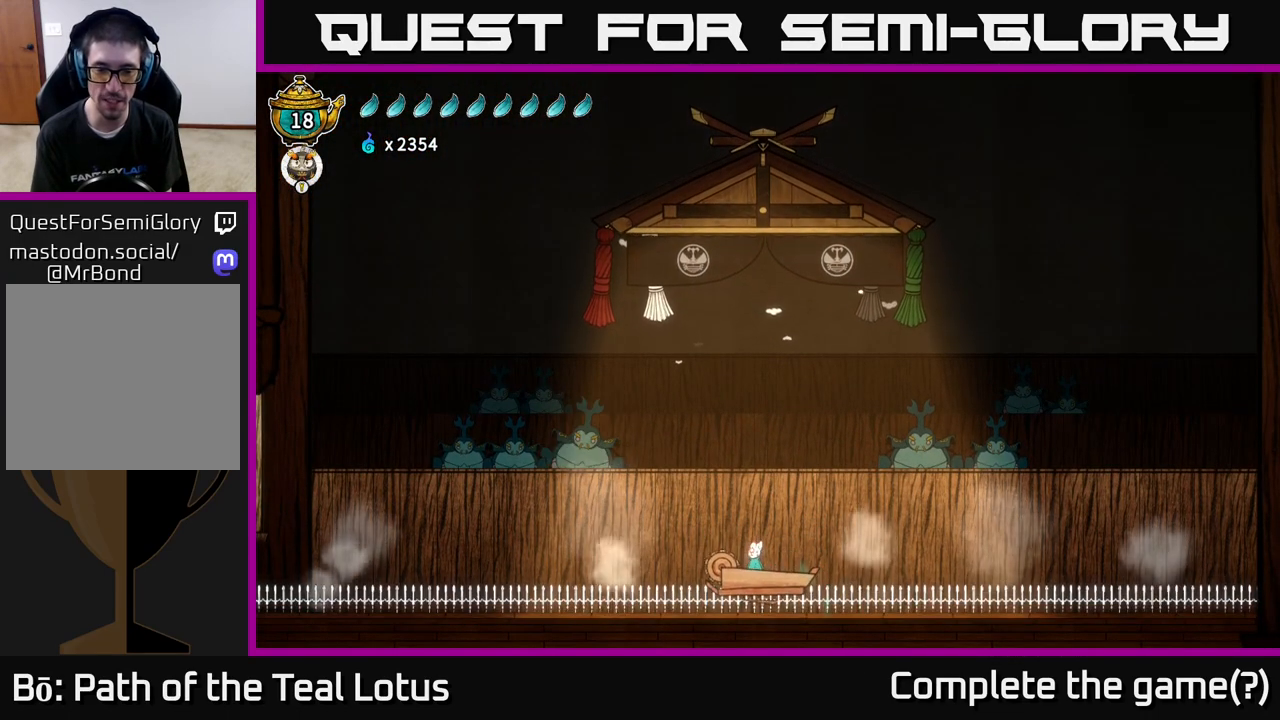
{"buttons": [], "left_stick": "center", "right_stick": "center", "events": []}
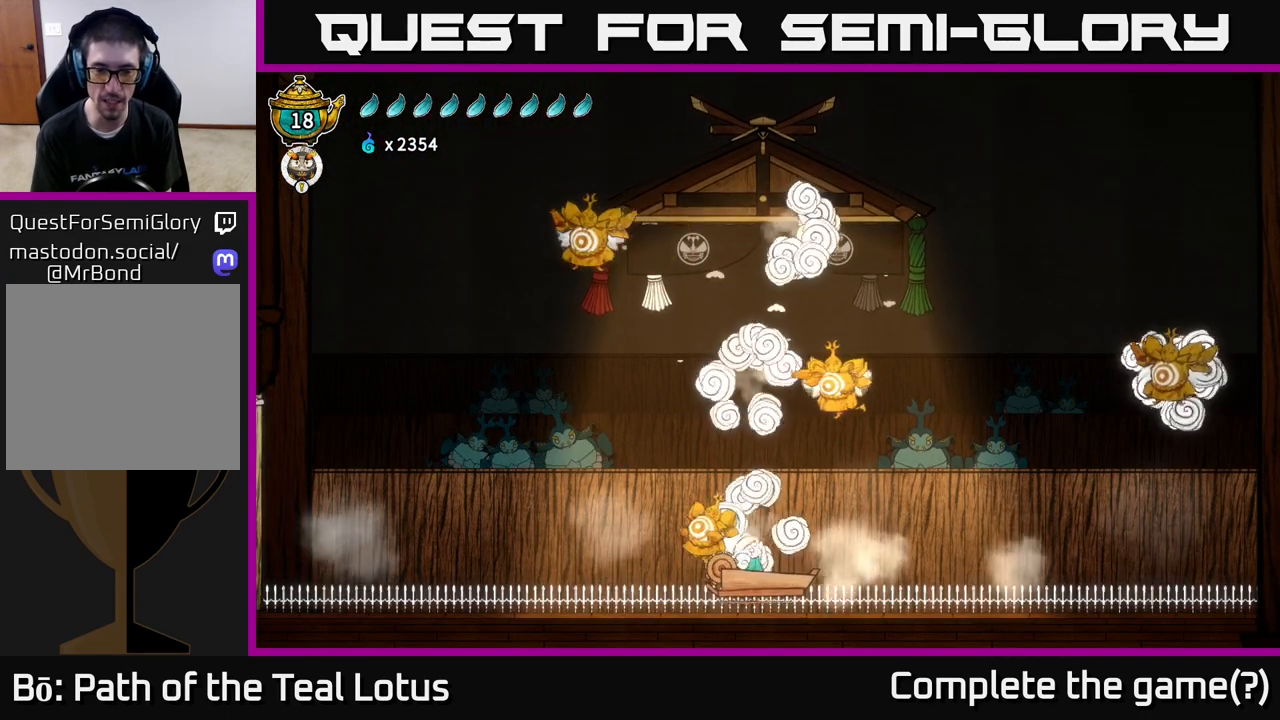
{"buttons": ["A"], "left_stick": "right", "right_stick": "center", "events": [[167, "A", "down"], [183, "left_stick", "left"], [400, "left_stick", "right"]]}
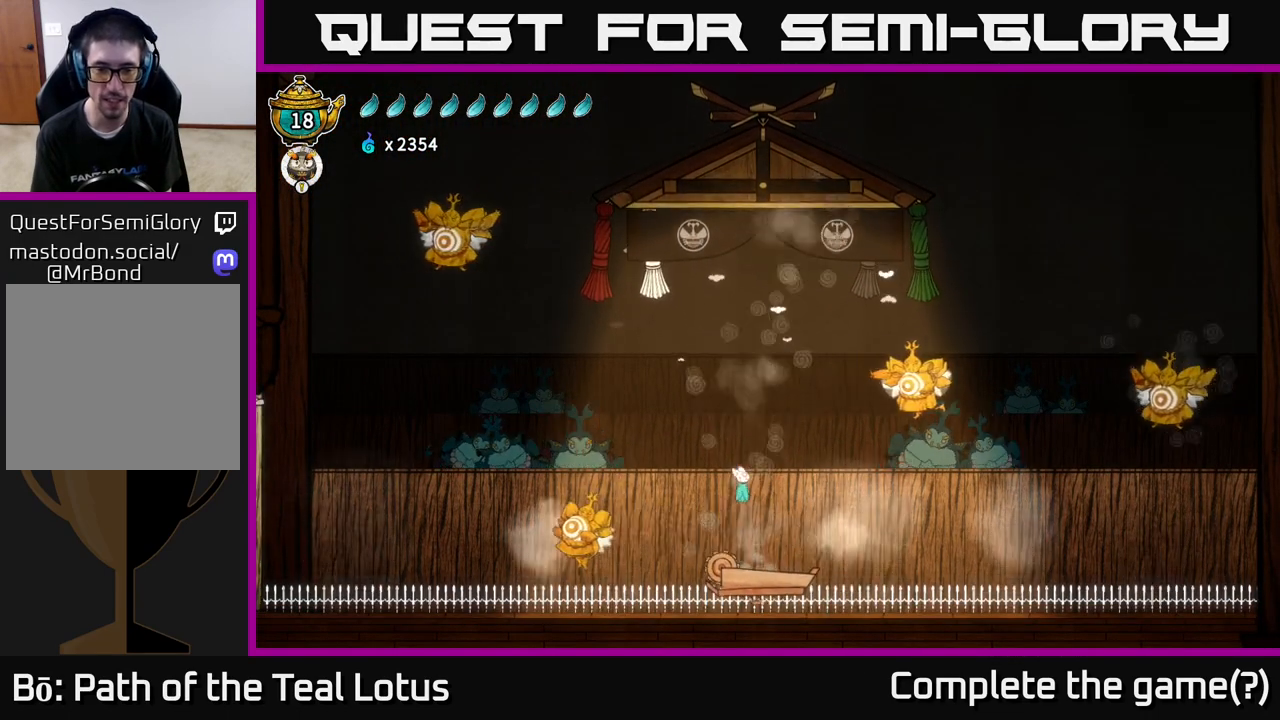
{"buttons": [], "left_stick": "left", "right_stick": "center", "events": [[50, "A", "up"], [250, "left_stick", "center"], [433, "left_stick", "left"]]}
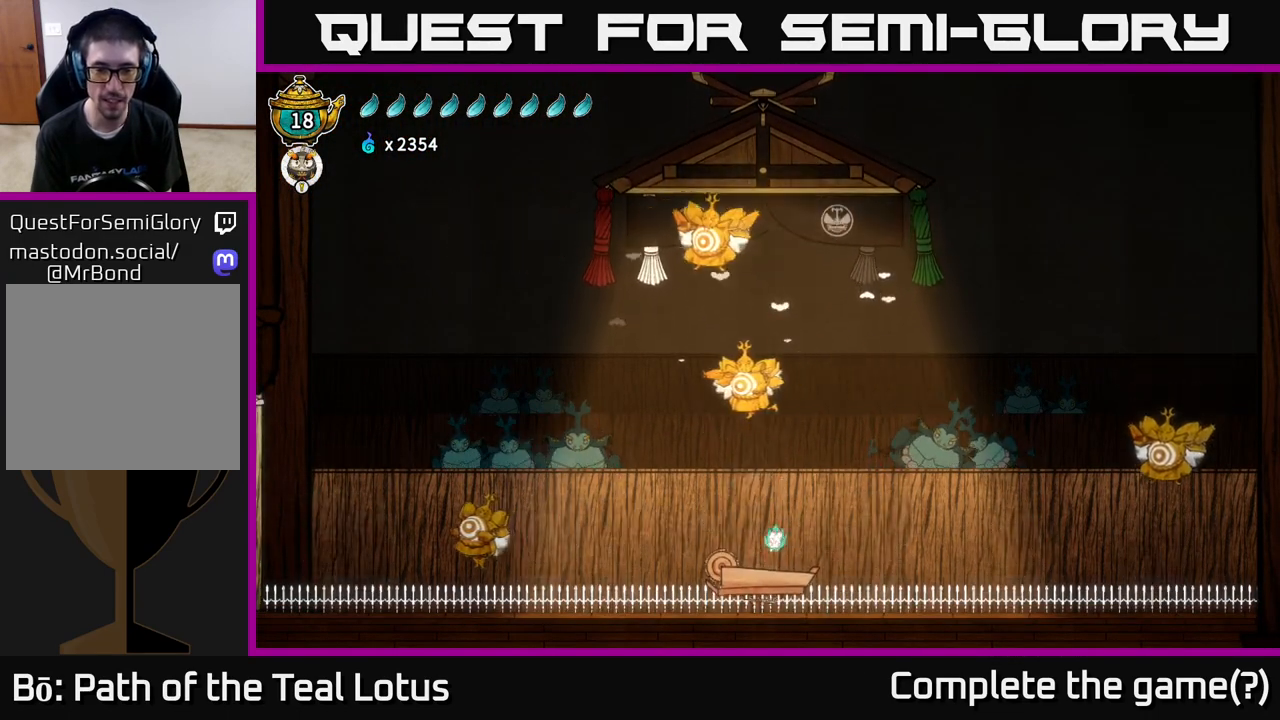
{"buttons": [], "left_stick": "center", "right_stick": "center", "events": [[67, "left_stick", "center"]]}
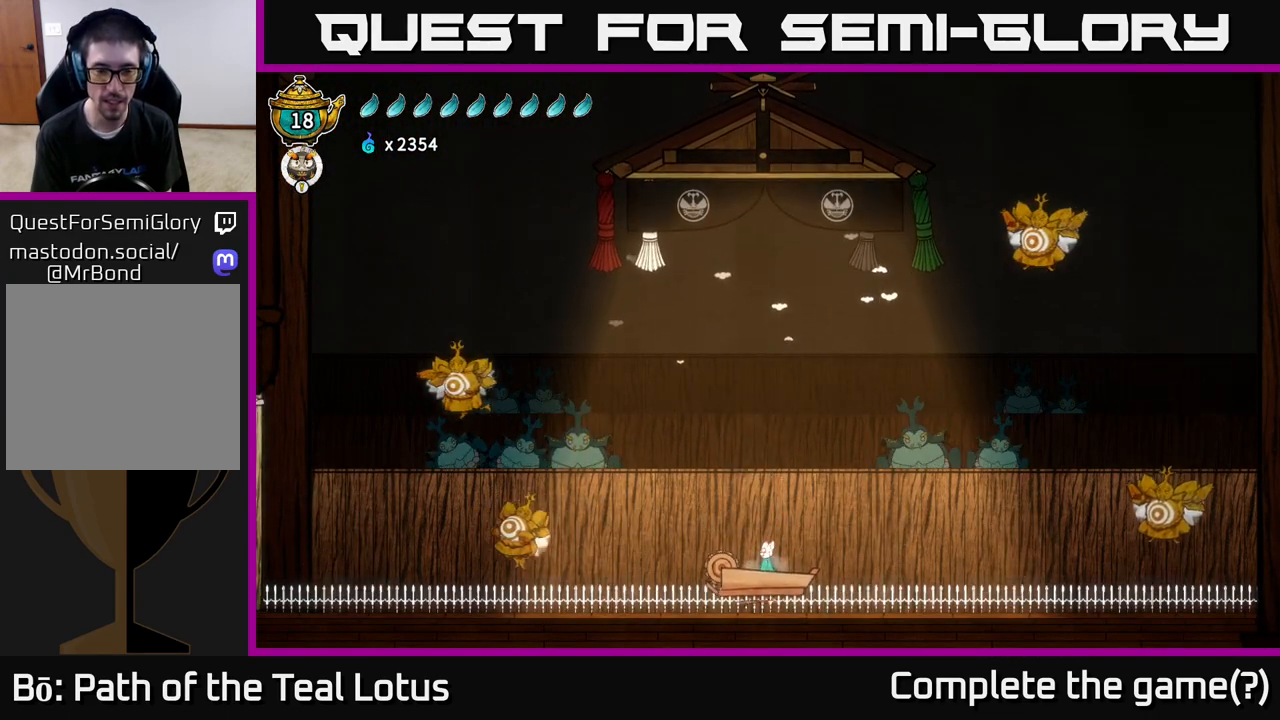
{"buttons": ["A"], "left_stick": "down", "right_stick": "center", "events": [[117, "A", "down"], [150, "left_stick", "left"], [383, "left_stick", "center"], [450, "left_stick", "down"]]}
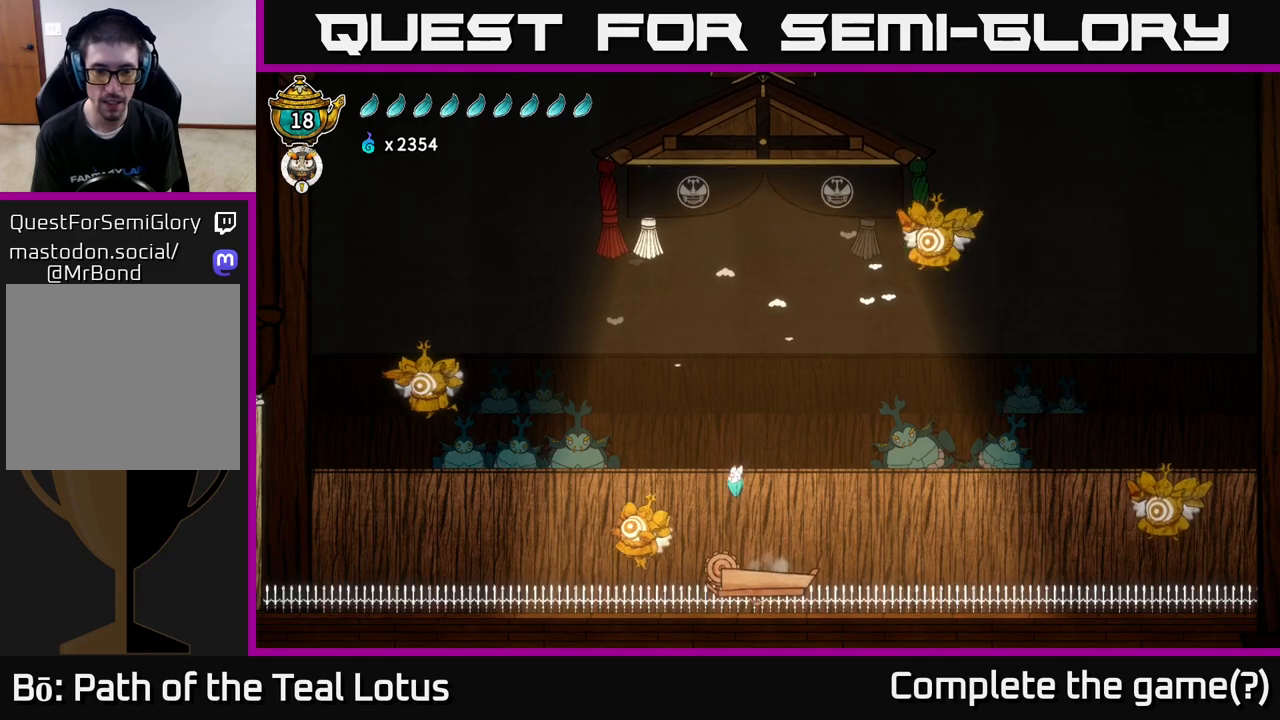
{"buttons": ["A"], "left_stick": "down-right", "right_stick": "center", "events": [[33, "A", "up"], [117, "X", "down"], [200, "left_stick", "down-right"], [367, "X", "up"], [467, "A", "down"]]}